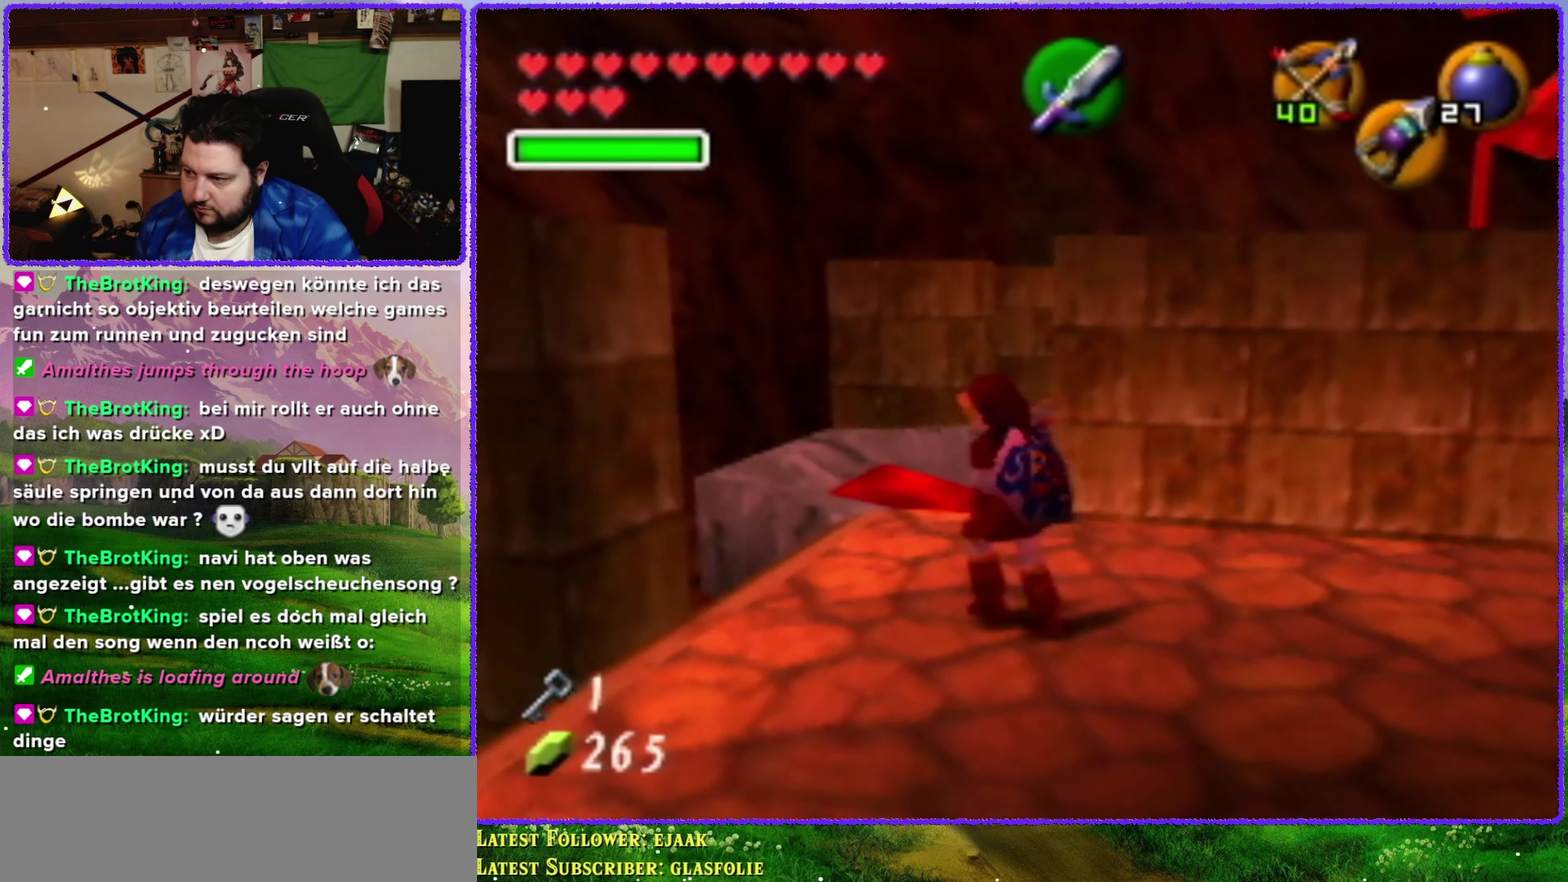
Gameplay with a controller (Nintendo layout); each line is a JSON object with the inputs held at the frame after it. "events" lists button and stick changes between this image and that frame as [ms after this image, input, new state], when the widget could be followed in between. Not read: L3 R3.
{"buttons": [], "left_stick": "center", "events": [[150, "left_stick", "up"], [333, "left_stick", "center"]]}
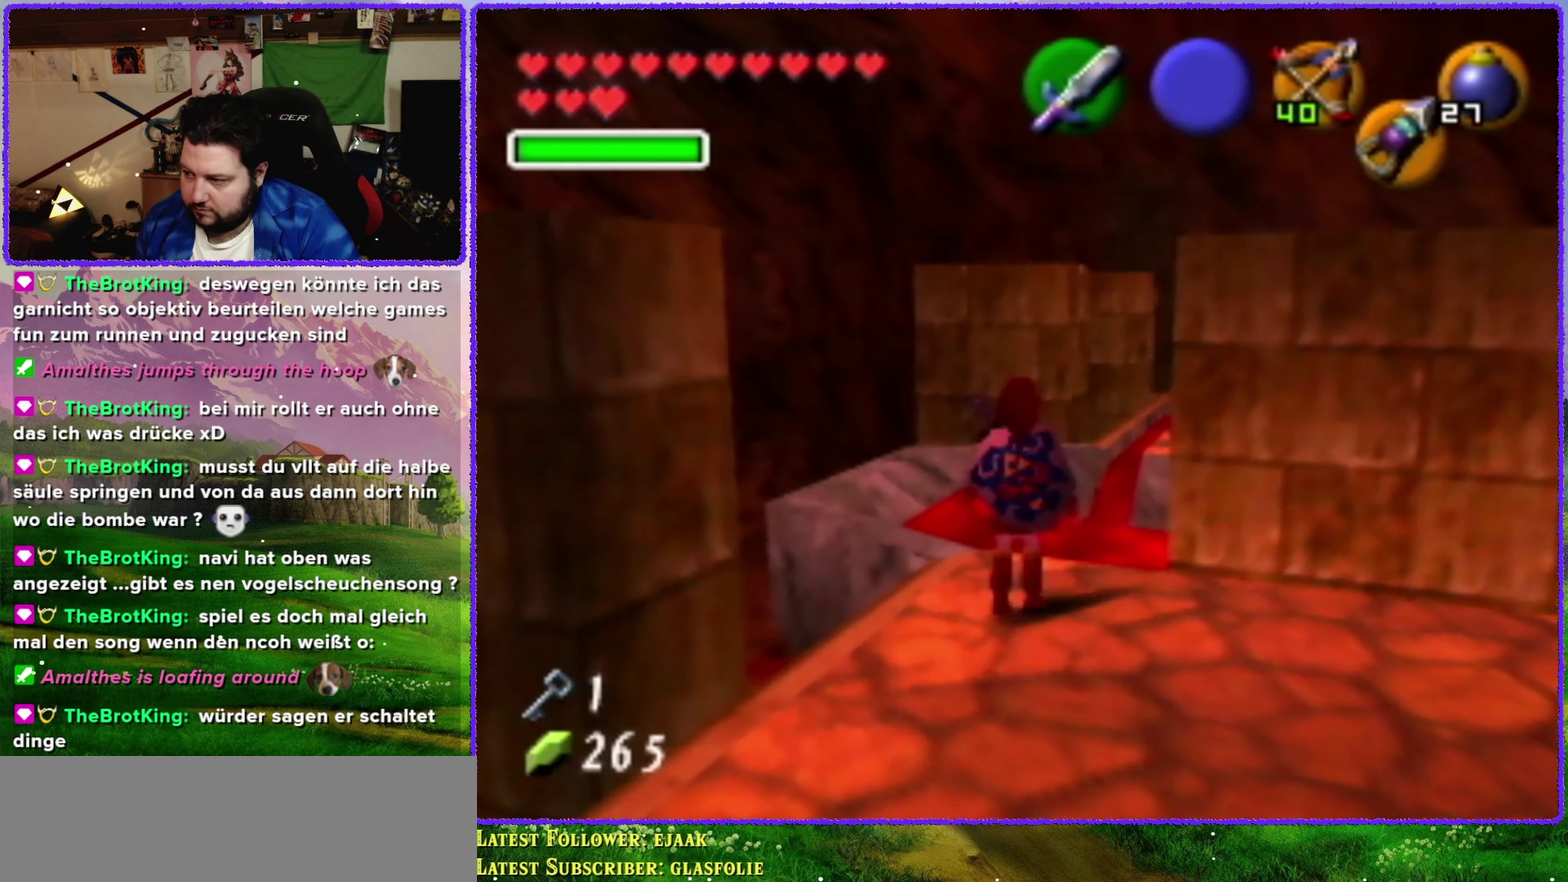
{"buttons": [], "left_stick": "up", "events": [[16, "left_stick", "up"], [133, "C_UP", "down"], [133, "left_stick", "center"], [266, "C_UP", "up"], [333, "left_stick", "up"]]}
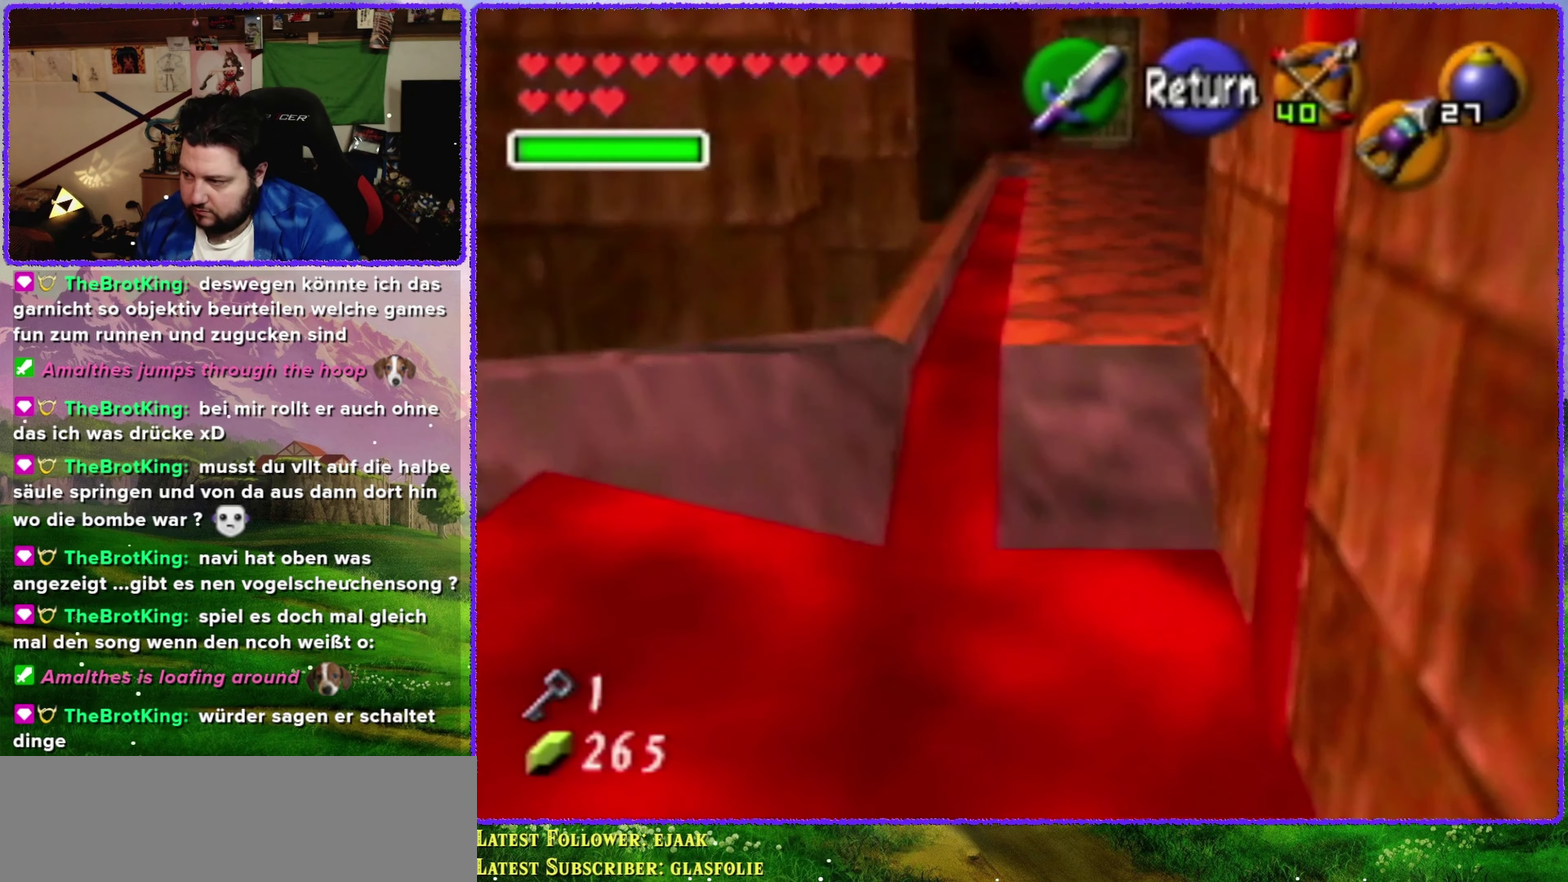
{"buttons": ["A"], "left_stick": "center", "events": [[366, "left_stick", "center"], [466, "A", "down"]]}
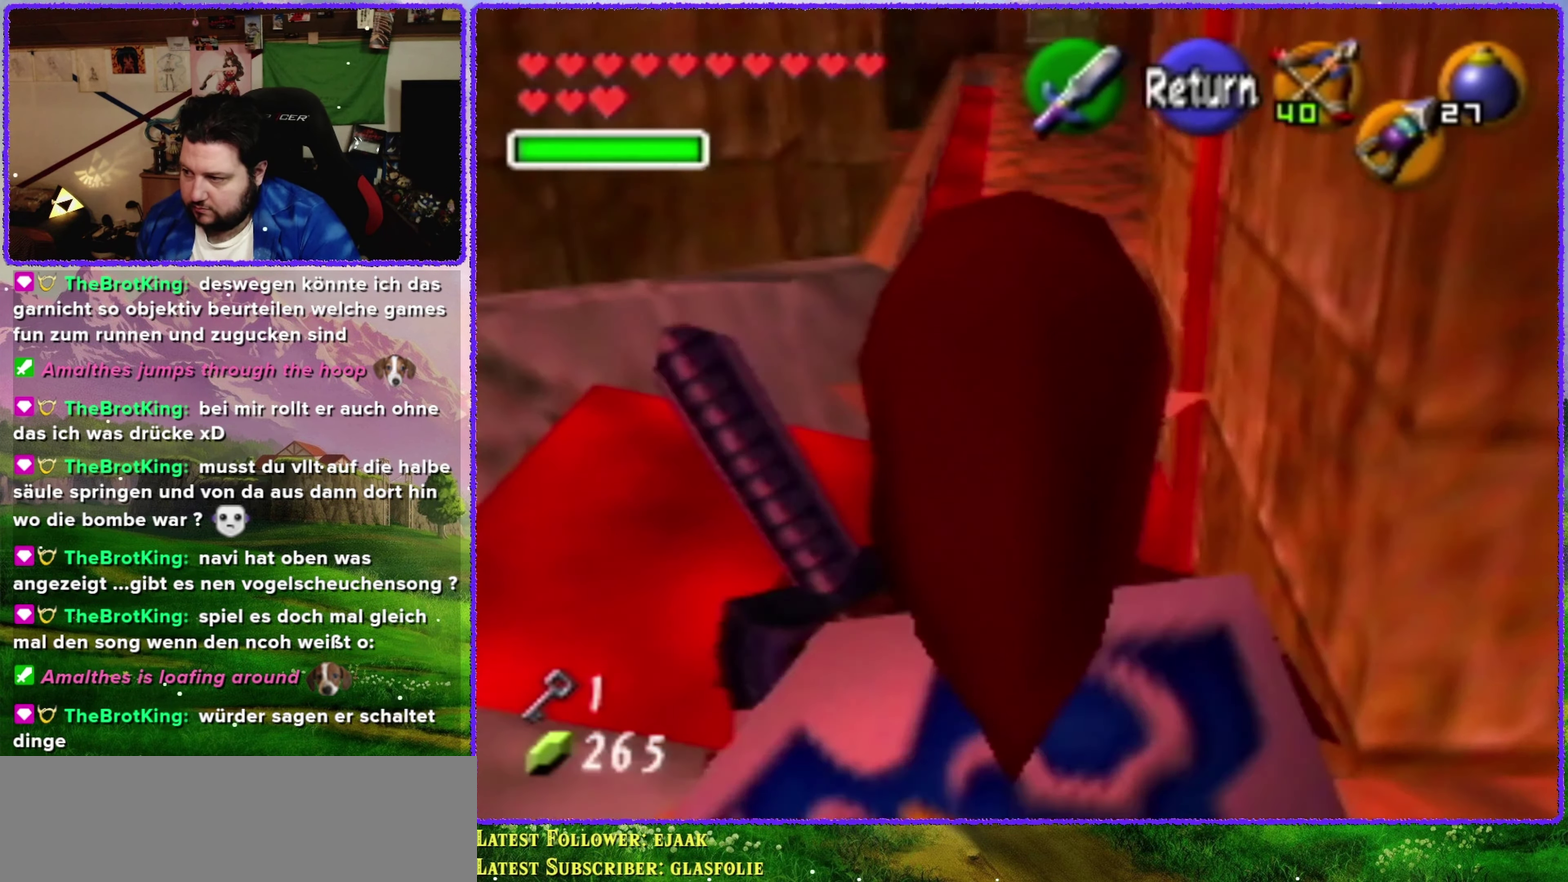
{"buttons": [], "left_stick": "right", "events": [[116, "A", "up"], [366, "left_stick", "down-right"], [483, "left_stick", "right"]]}
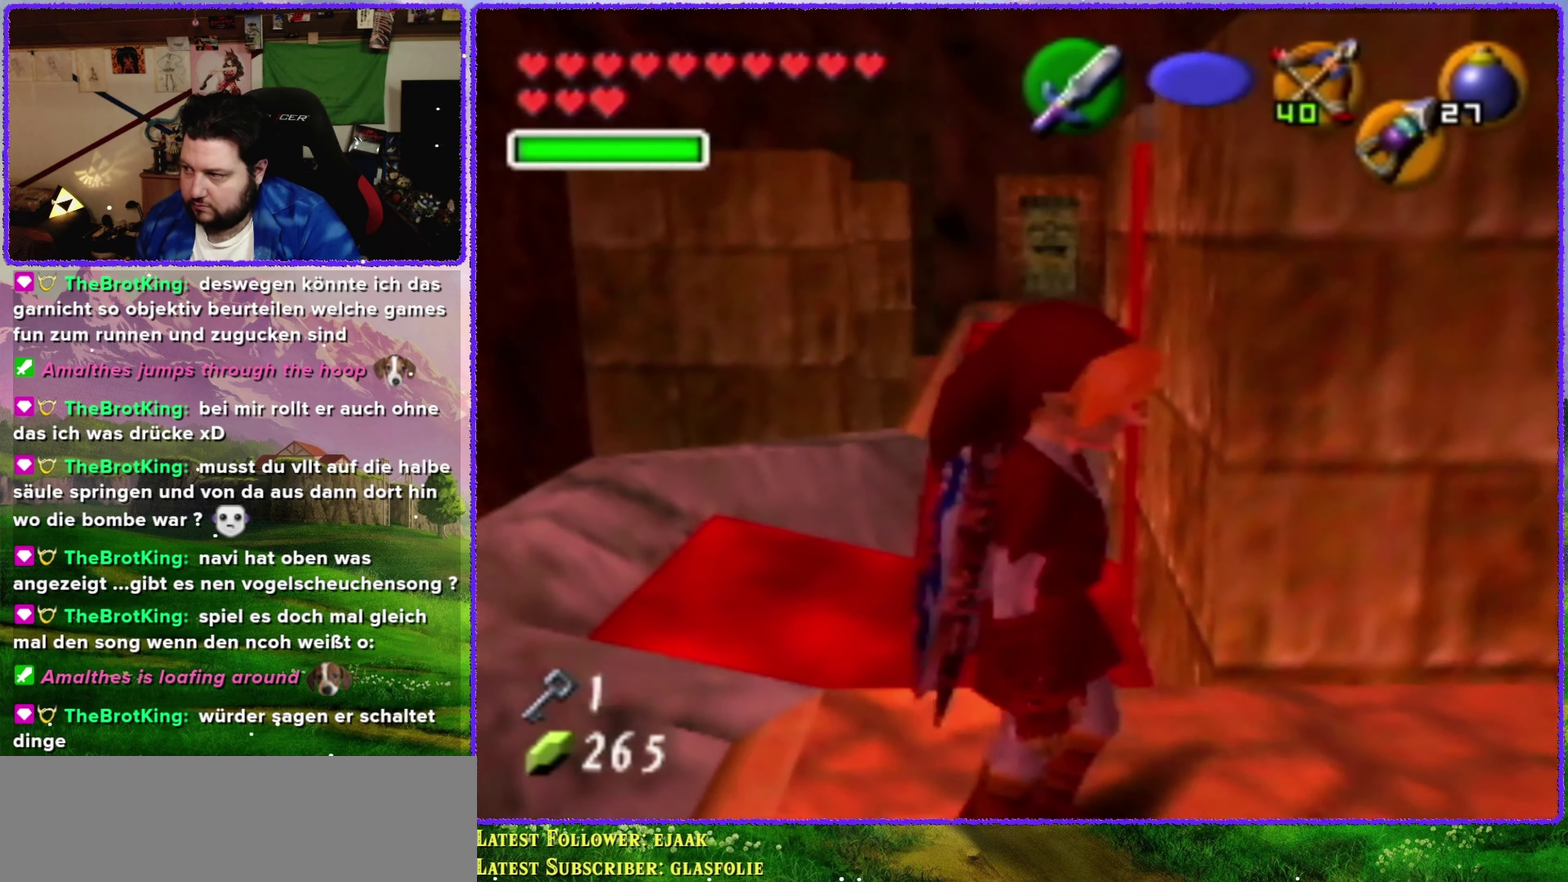
{"buttons": [], "left_stick": "up", "events": [[50, "left_stick", "up-right"], [300, "left_stick", "up"]]}
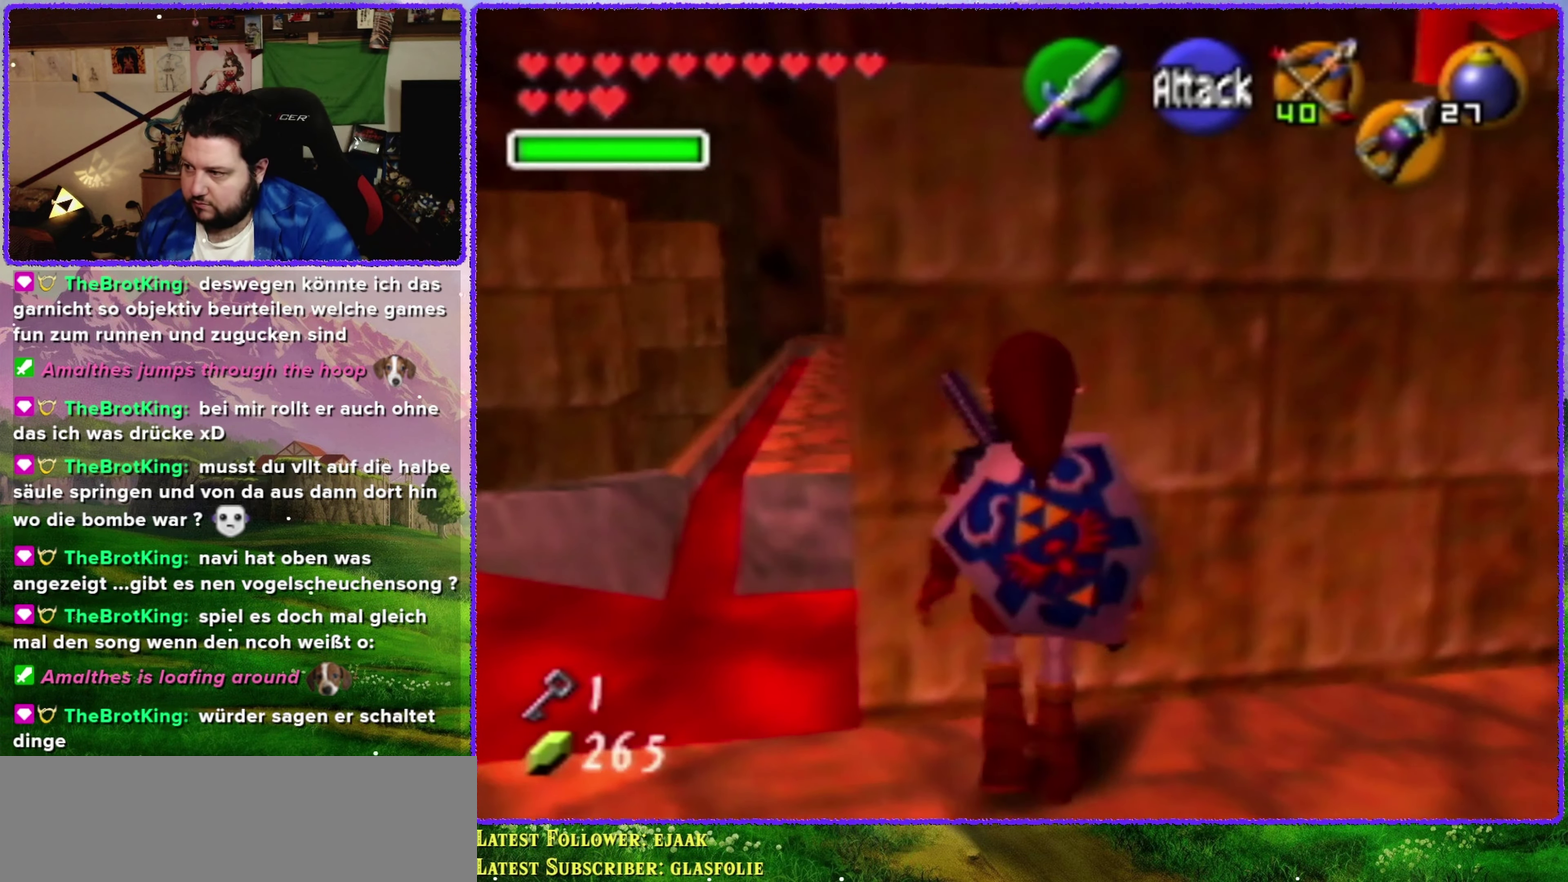
{"buttons": [], "left_stick": "up", "events": []}
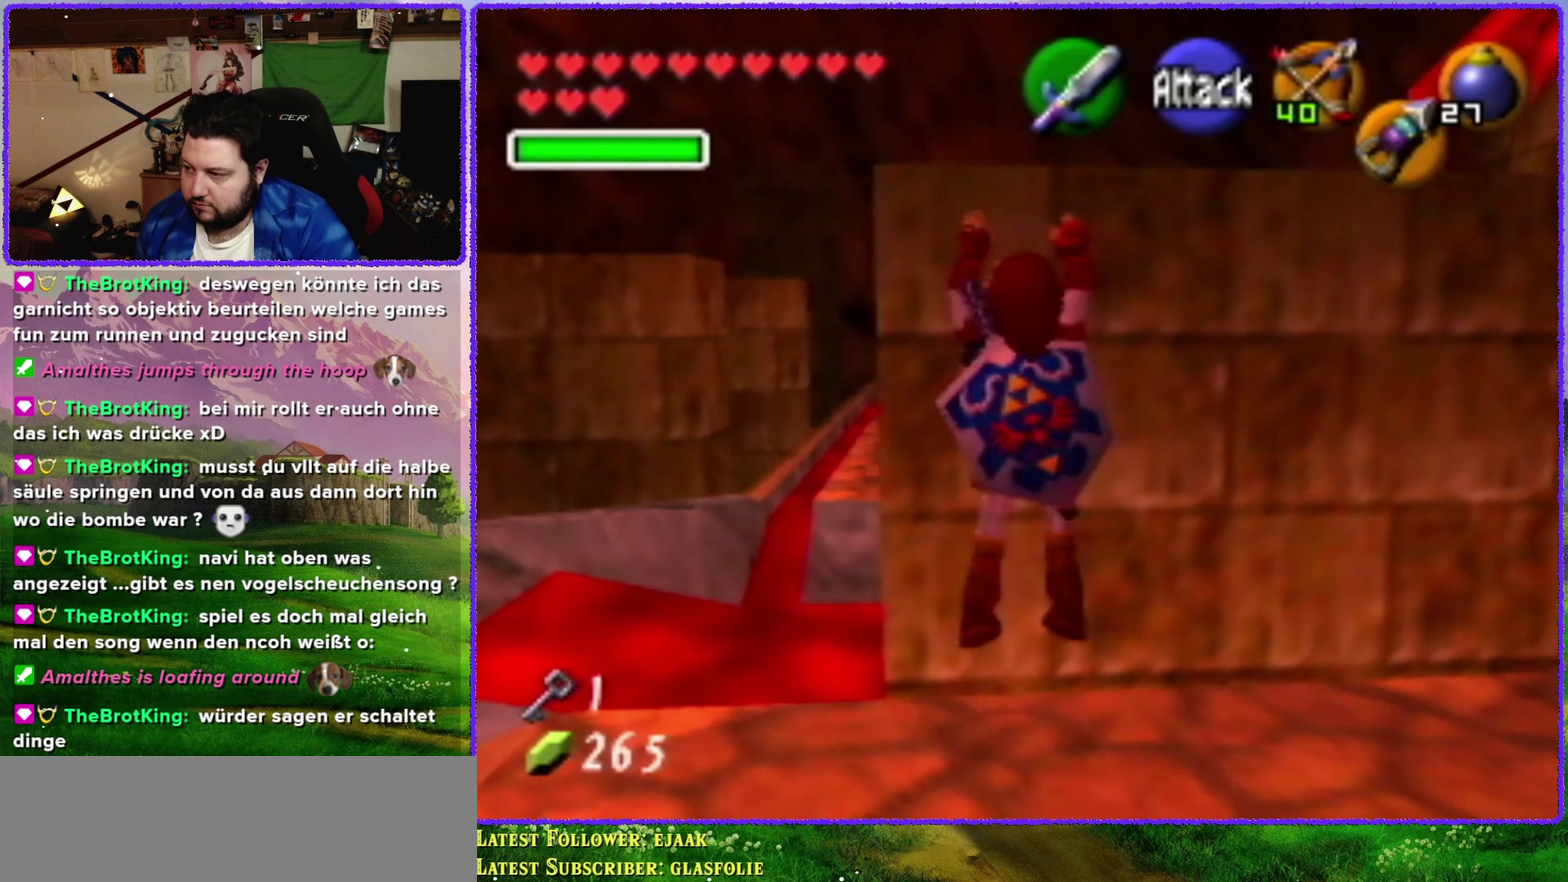
{"buttons": [], "left_stick": "up", "events": [[333, "A", "down"], [483, "A", "up"]]}
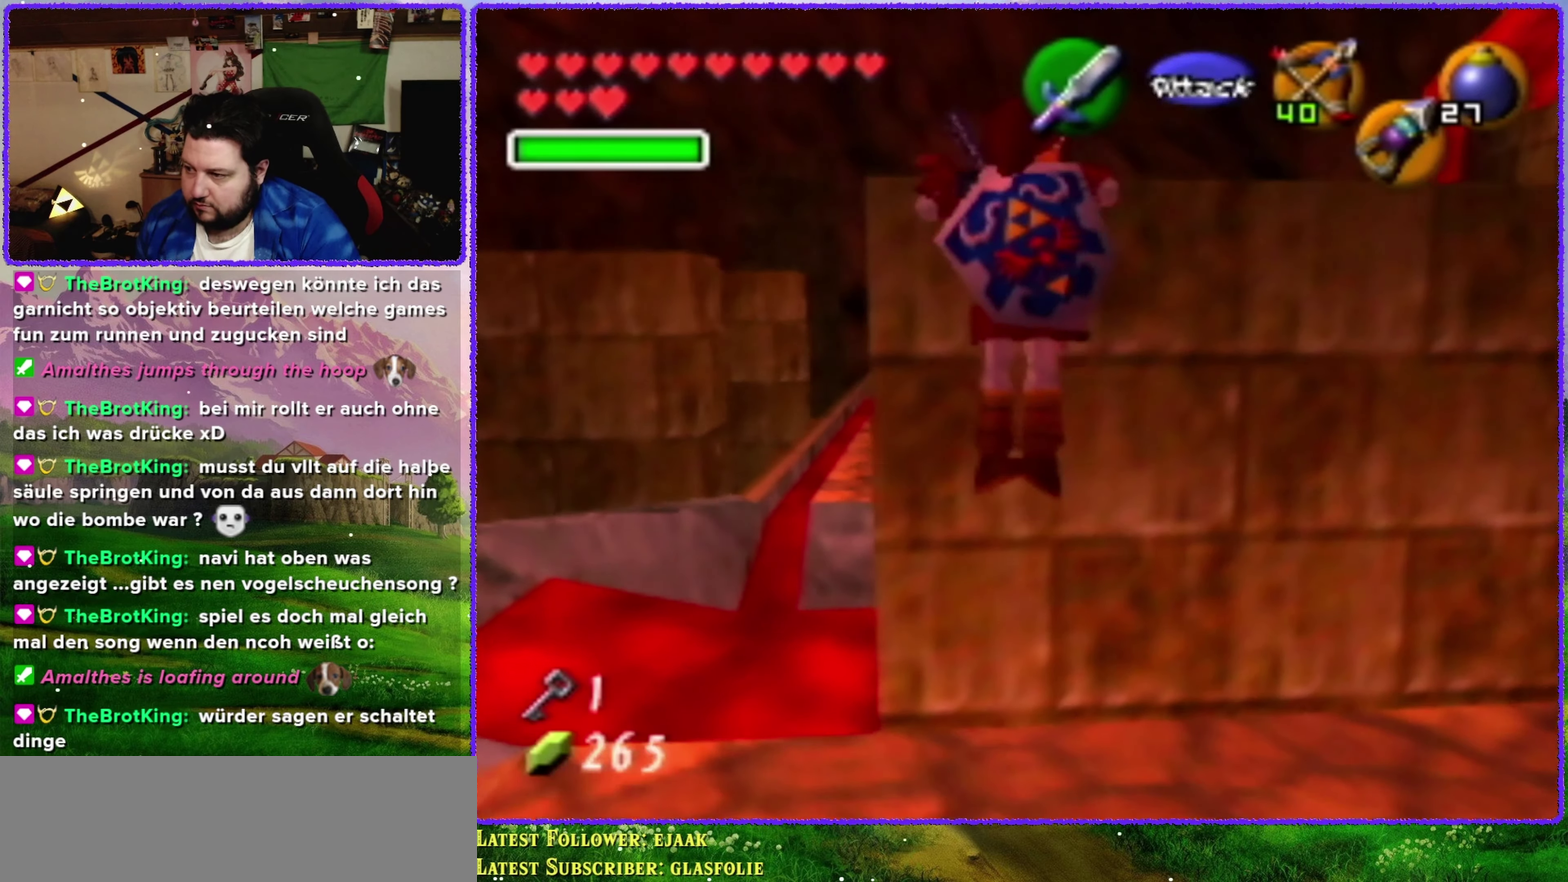
{"buttons": [], "left_stick": "center", "events": [[267, "left_stick", "center"]]}
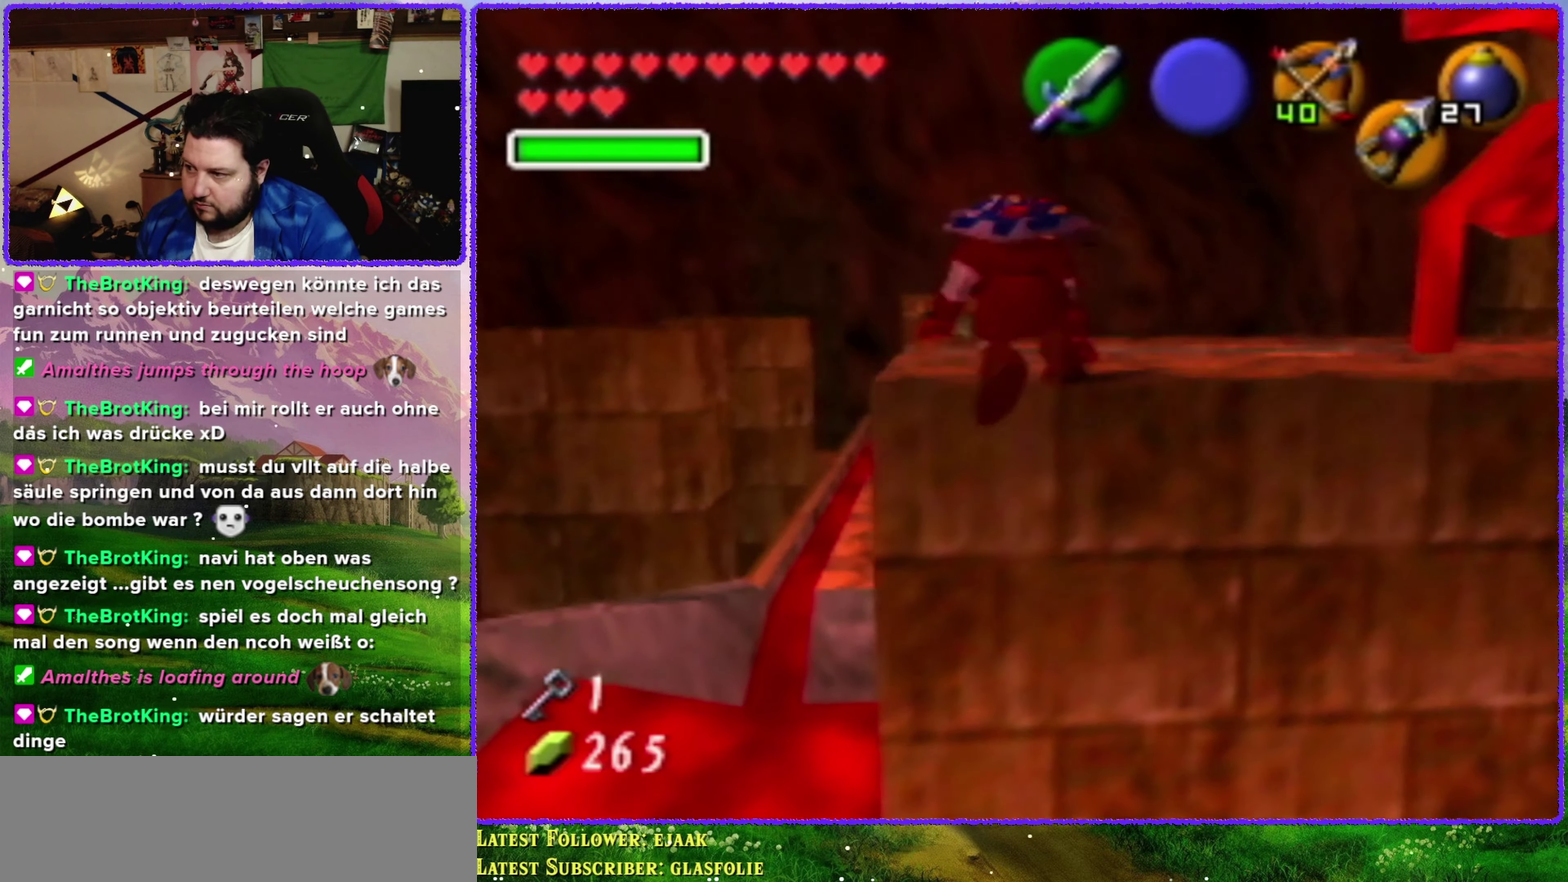
{"buttons": [], "left_stick": "center", "events": []}
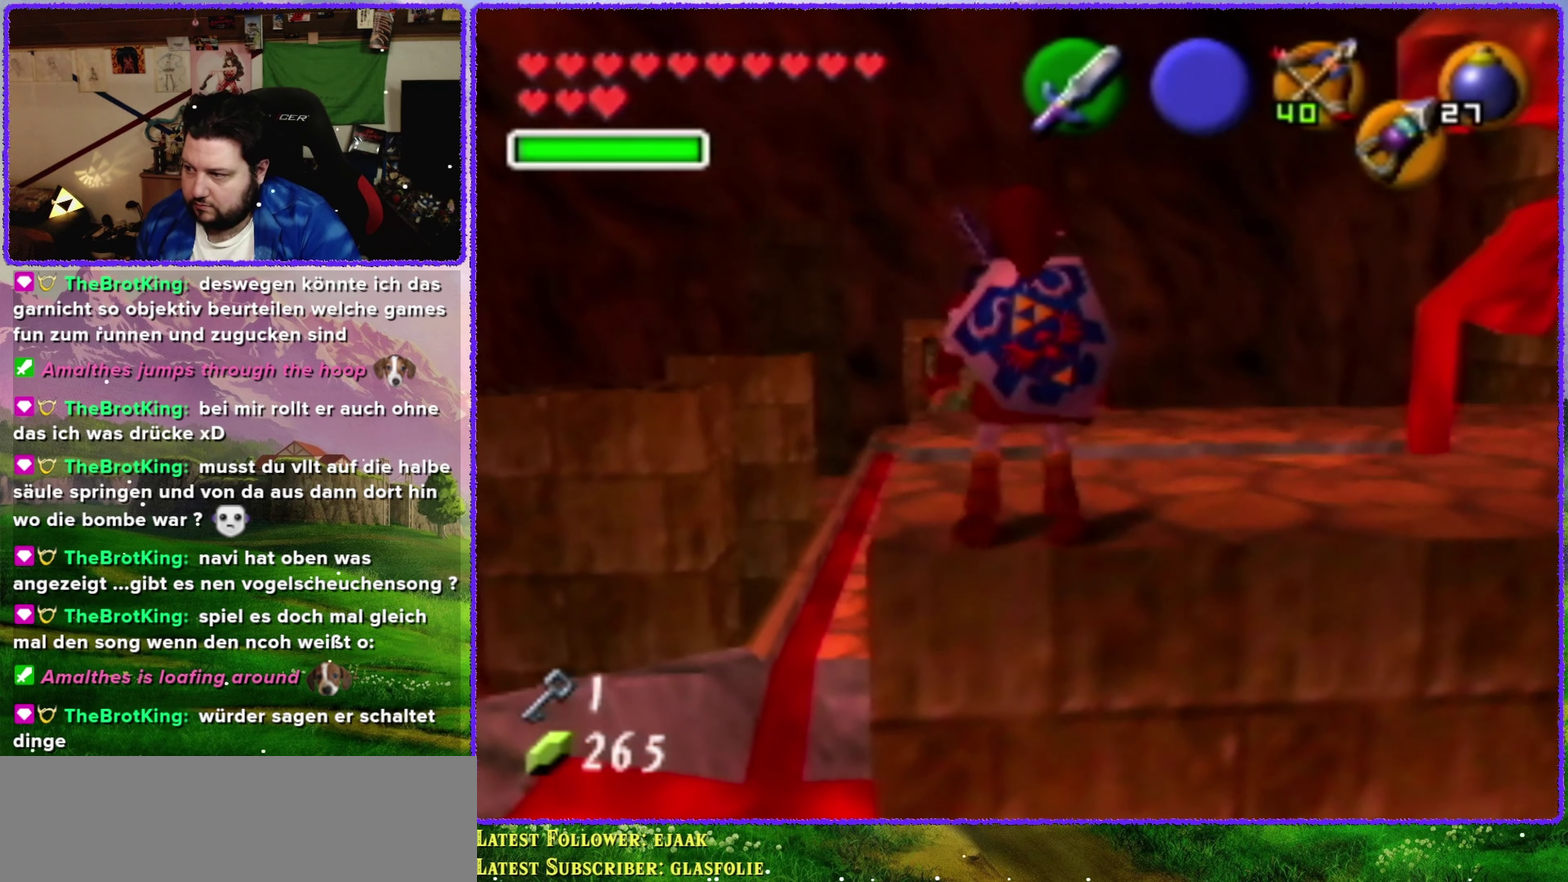
{"buttons": [], "left_stick": "up", "events": [[267, "left_stick", "up"]]}
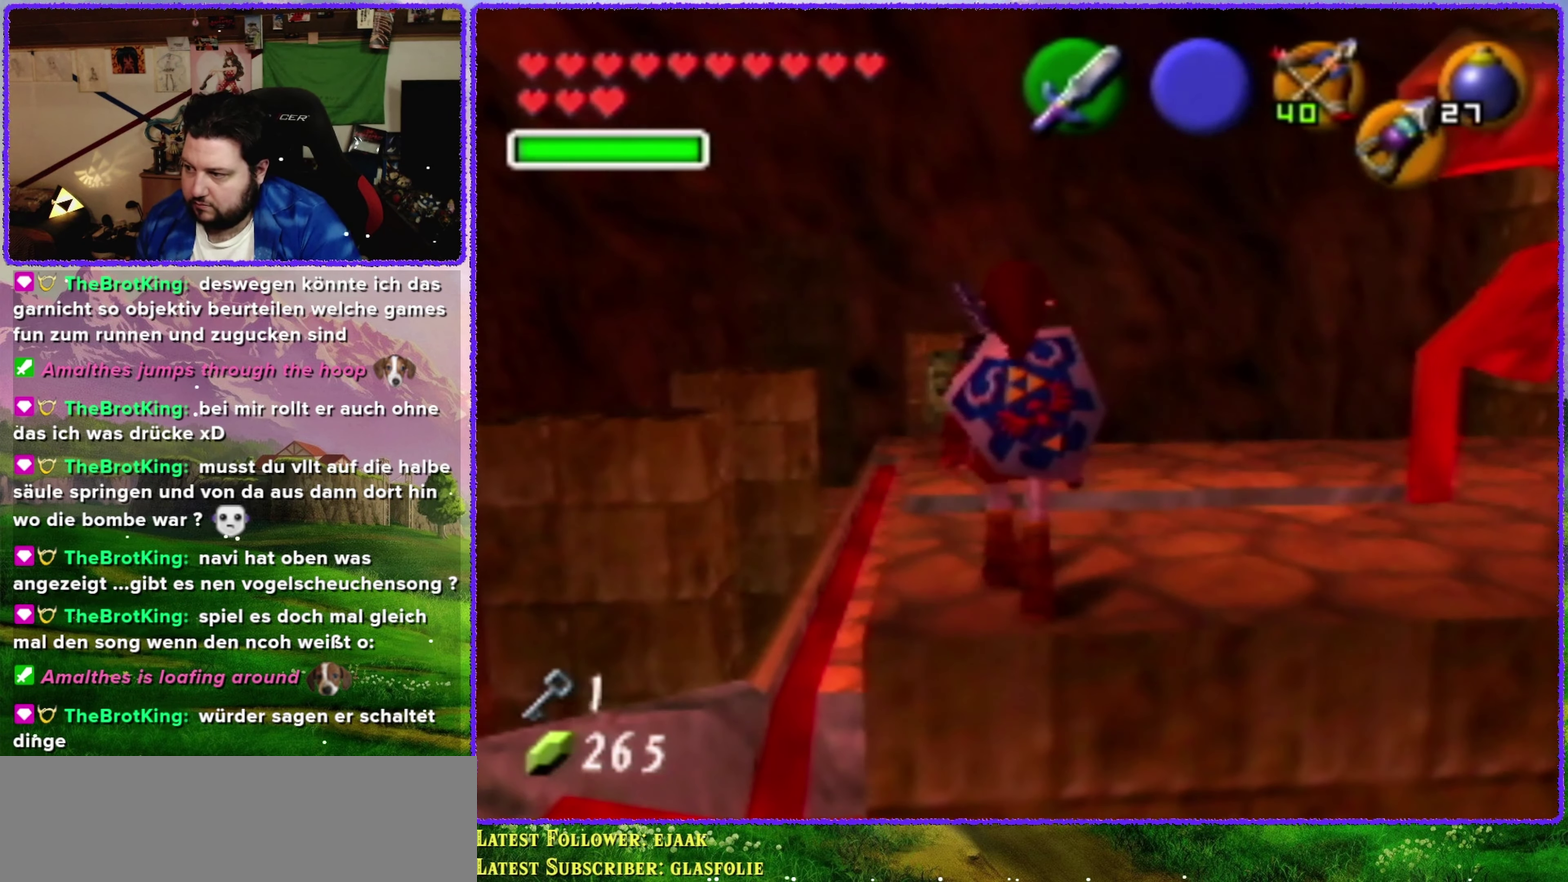
{"buttons": ["Z"], "left_stick": "center", "events": [[17, "left_stick", "center"], [167, "left_stick", "right"], [300, "left_stick", "center"], [367, "Z", "down"]]}
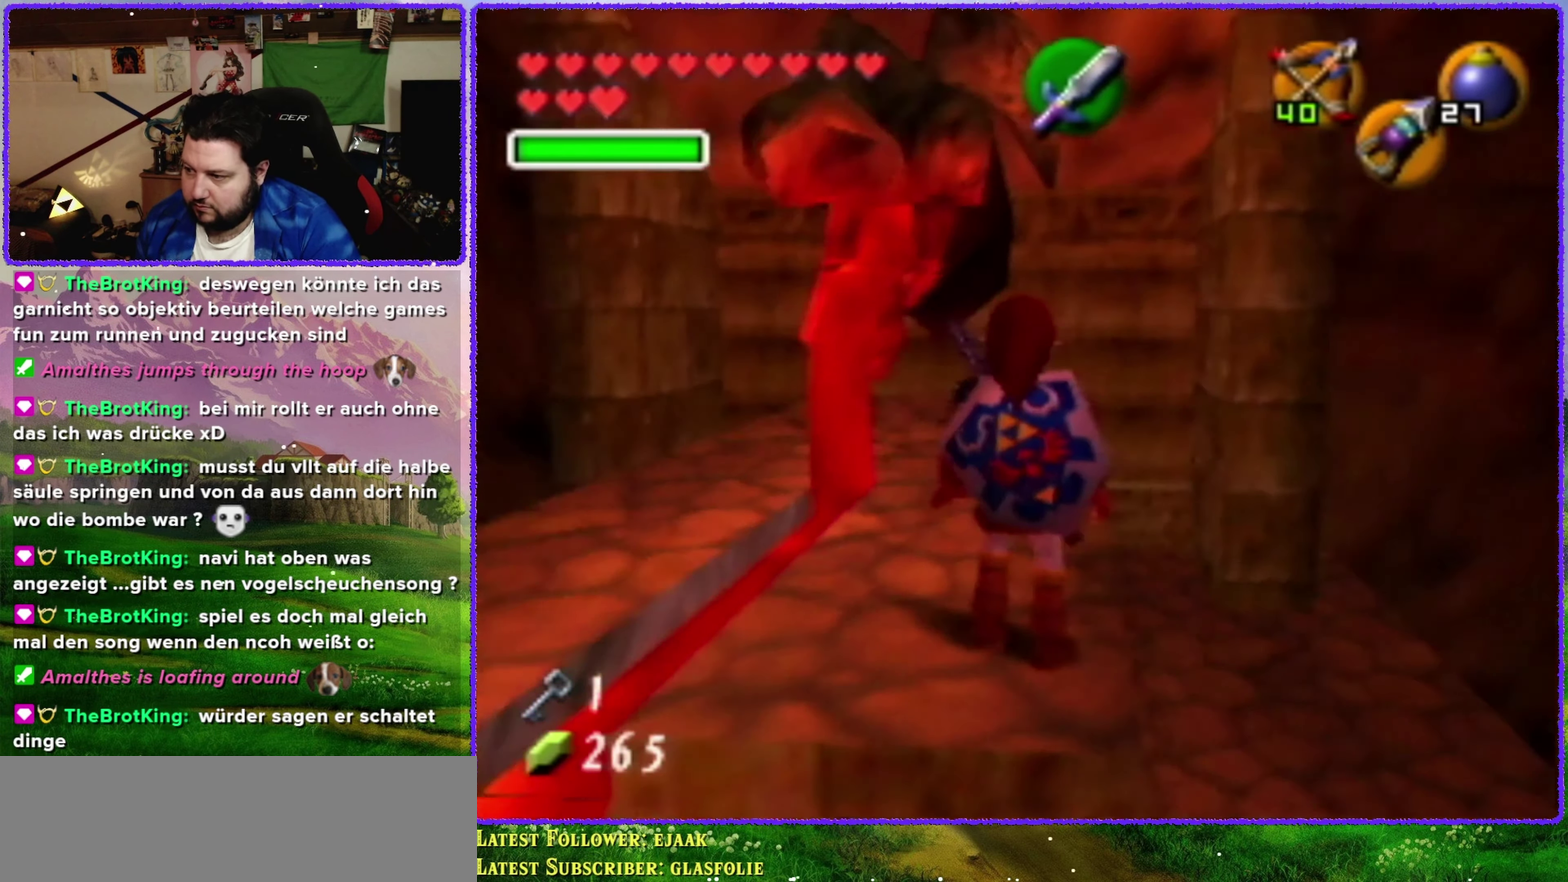
{"buttons": [], "left_stick": "center", "events": [[133, "Z", "up"]]}
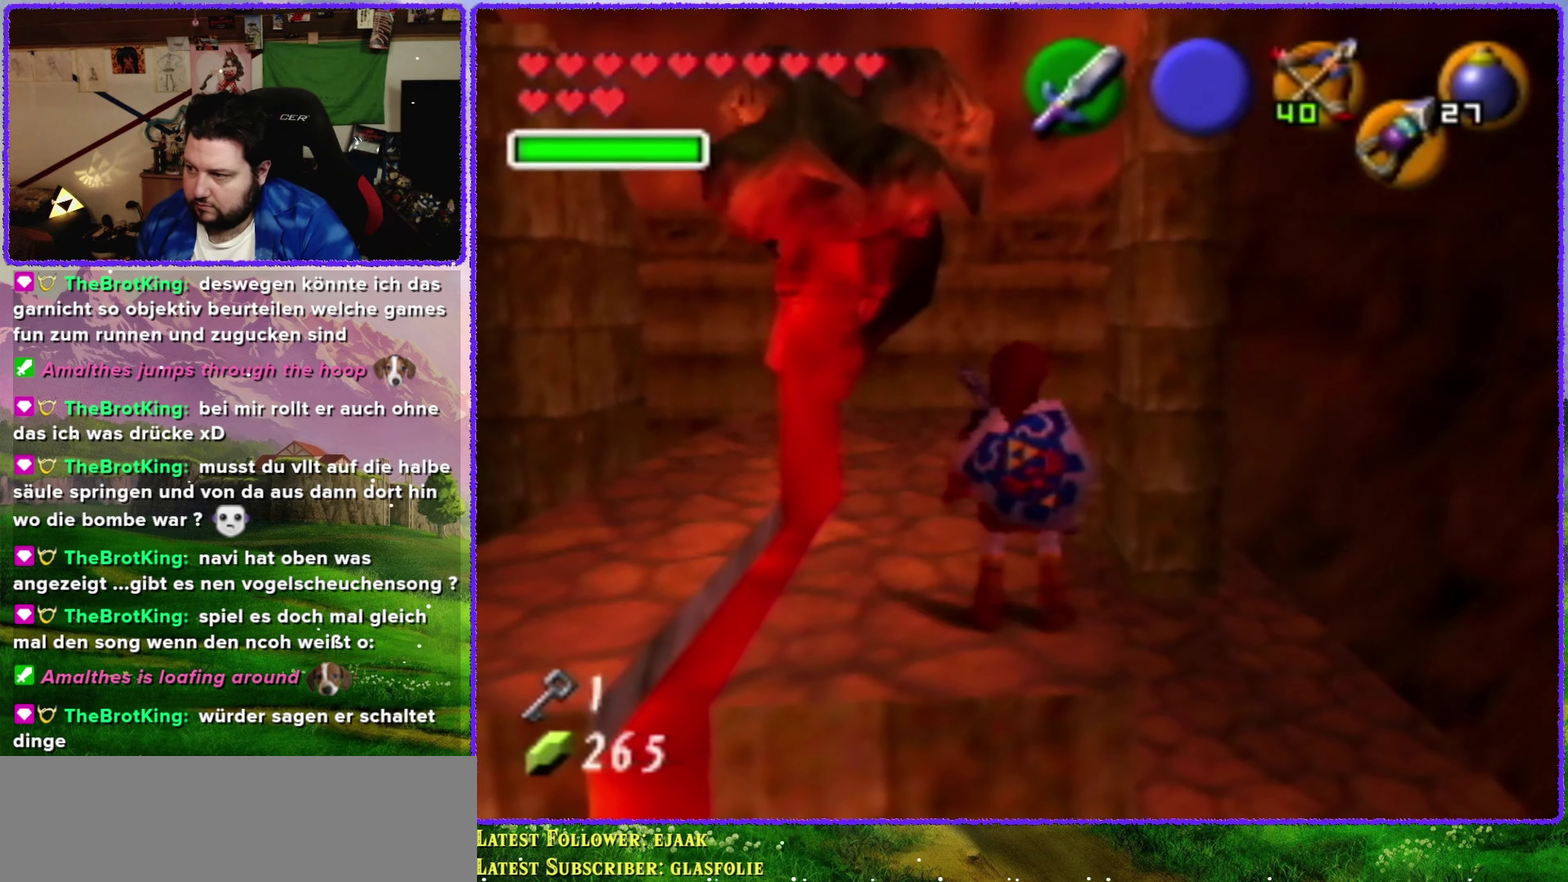
{"buttons": [], "left_stick": "up", "events": [[83, "left_stick", "left"], [217, "Z", "down"], [233, "left_stick", "center"], [383, "Z", "up"], [483, "left_stick", "up"]]}
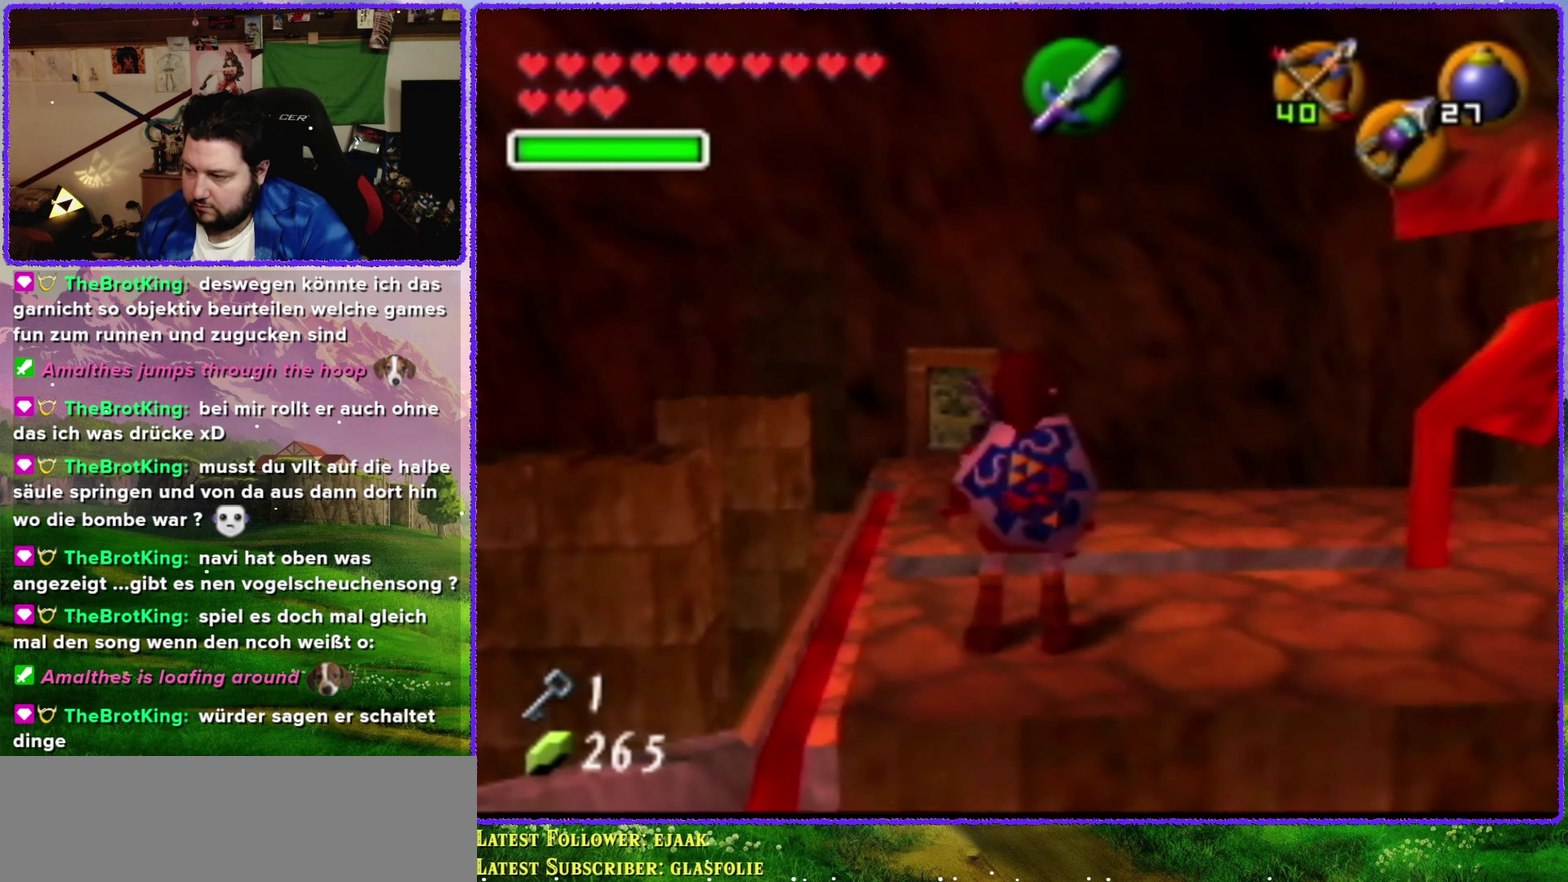
{"buttons": [], "left_stick": "up", "events": []}
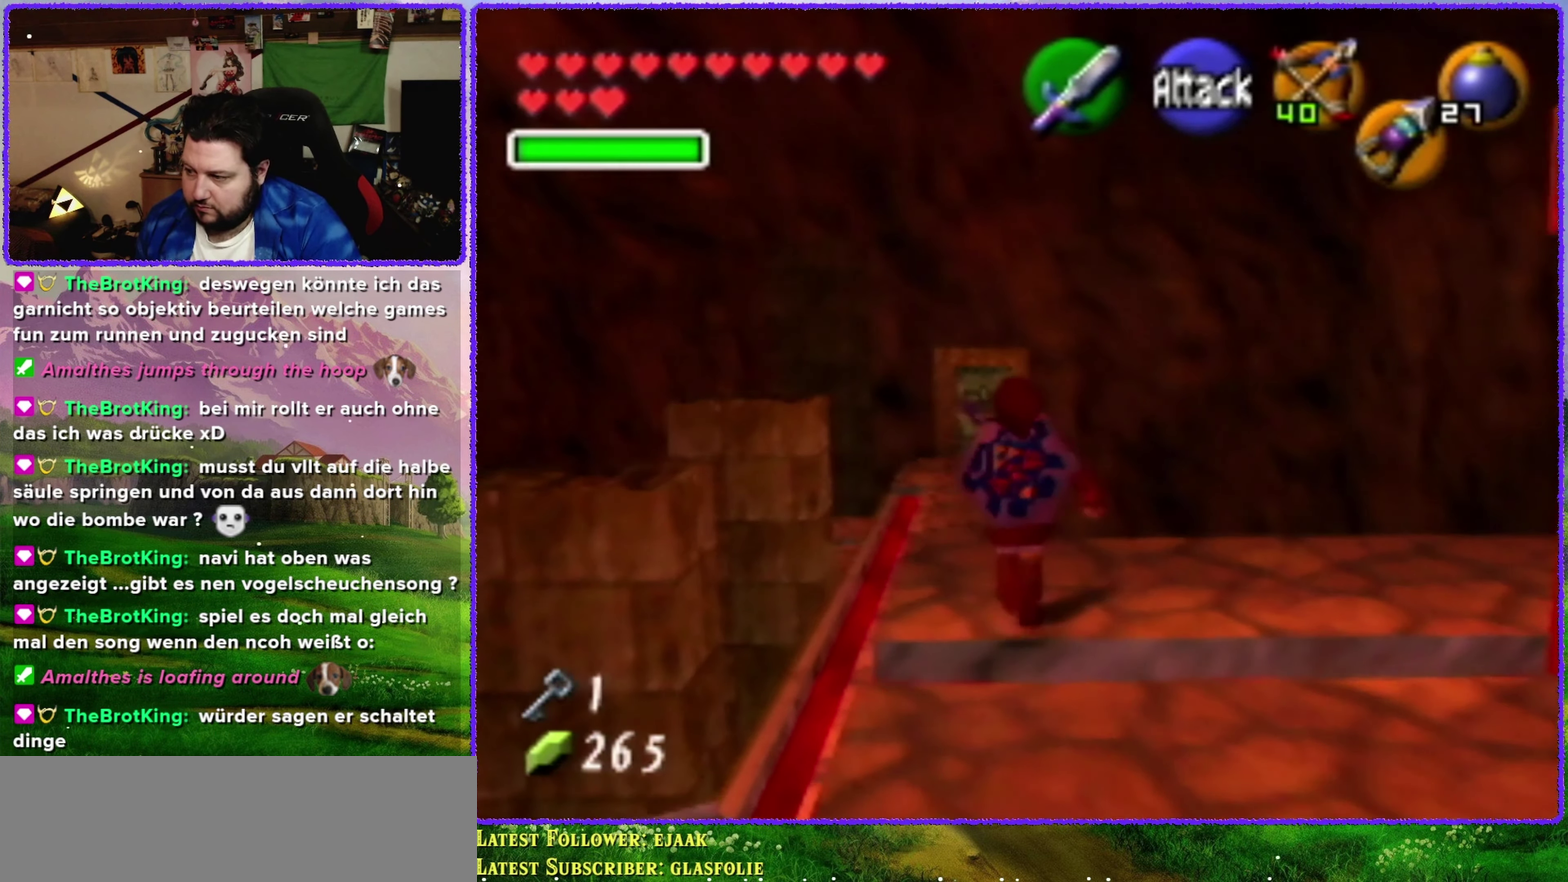
{"buttons": [], "left_stick": "up-left", "events": [[217, "left_stick", "center"], [467, "left_stick", "up-left"]]}
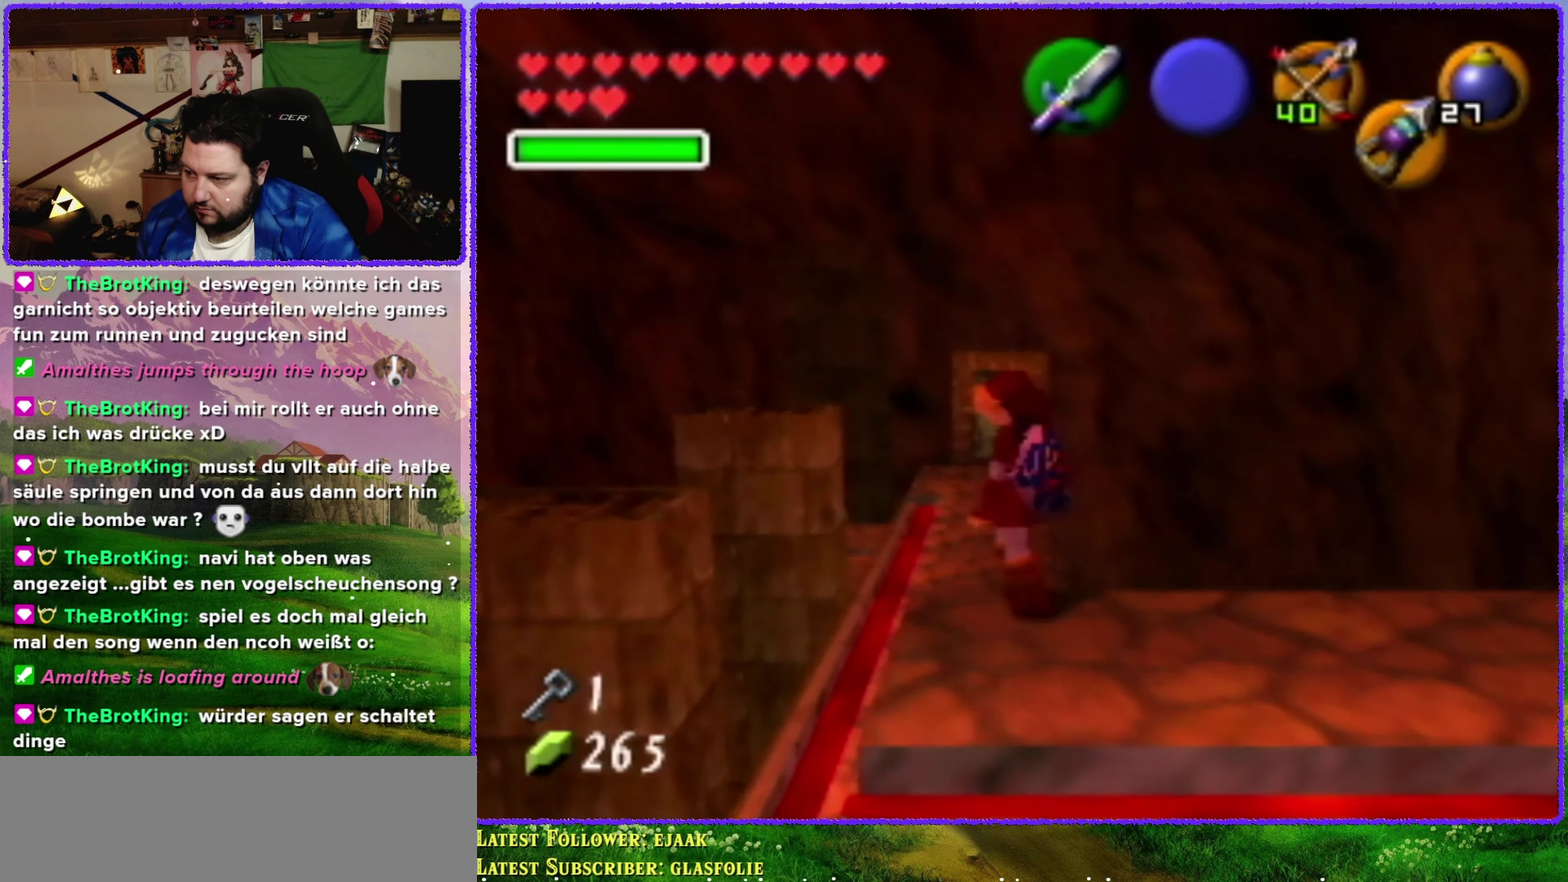
{"buttons": [], "left_stick": "up-left", "events": [[83, "left_stick", "center"], [117, "C_UP", "down"], [233, "C_UP", "up"], [483, "left_stick", "up-left"]]}
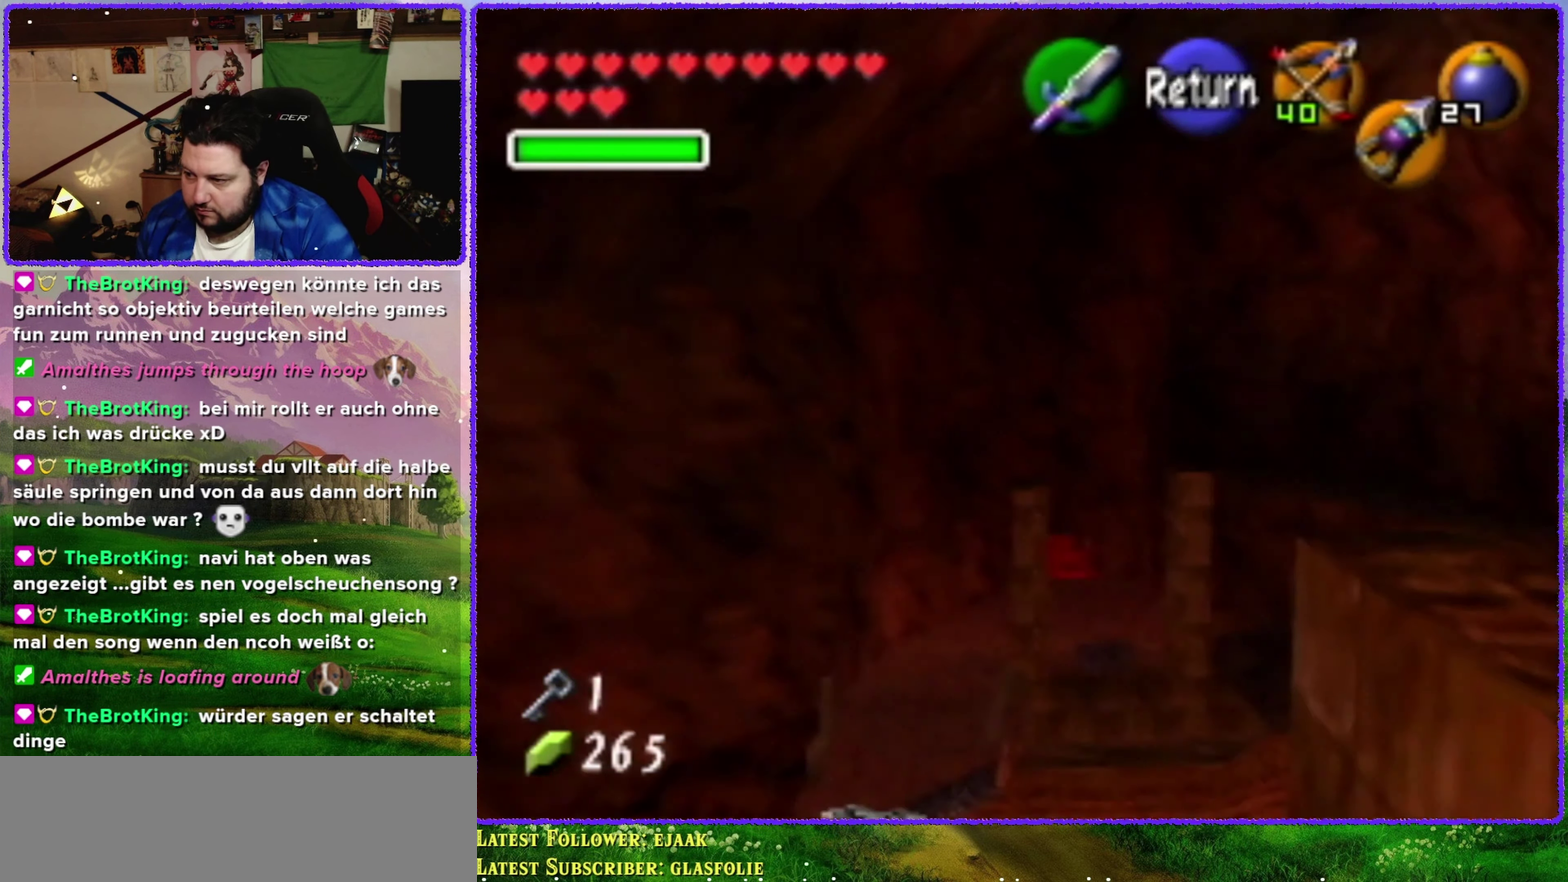
{"buttons": [], "left_stick": "up-right", "events": [[217, "left_stick", "center"], [417, "left_stick", "up-right"]]}
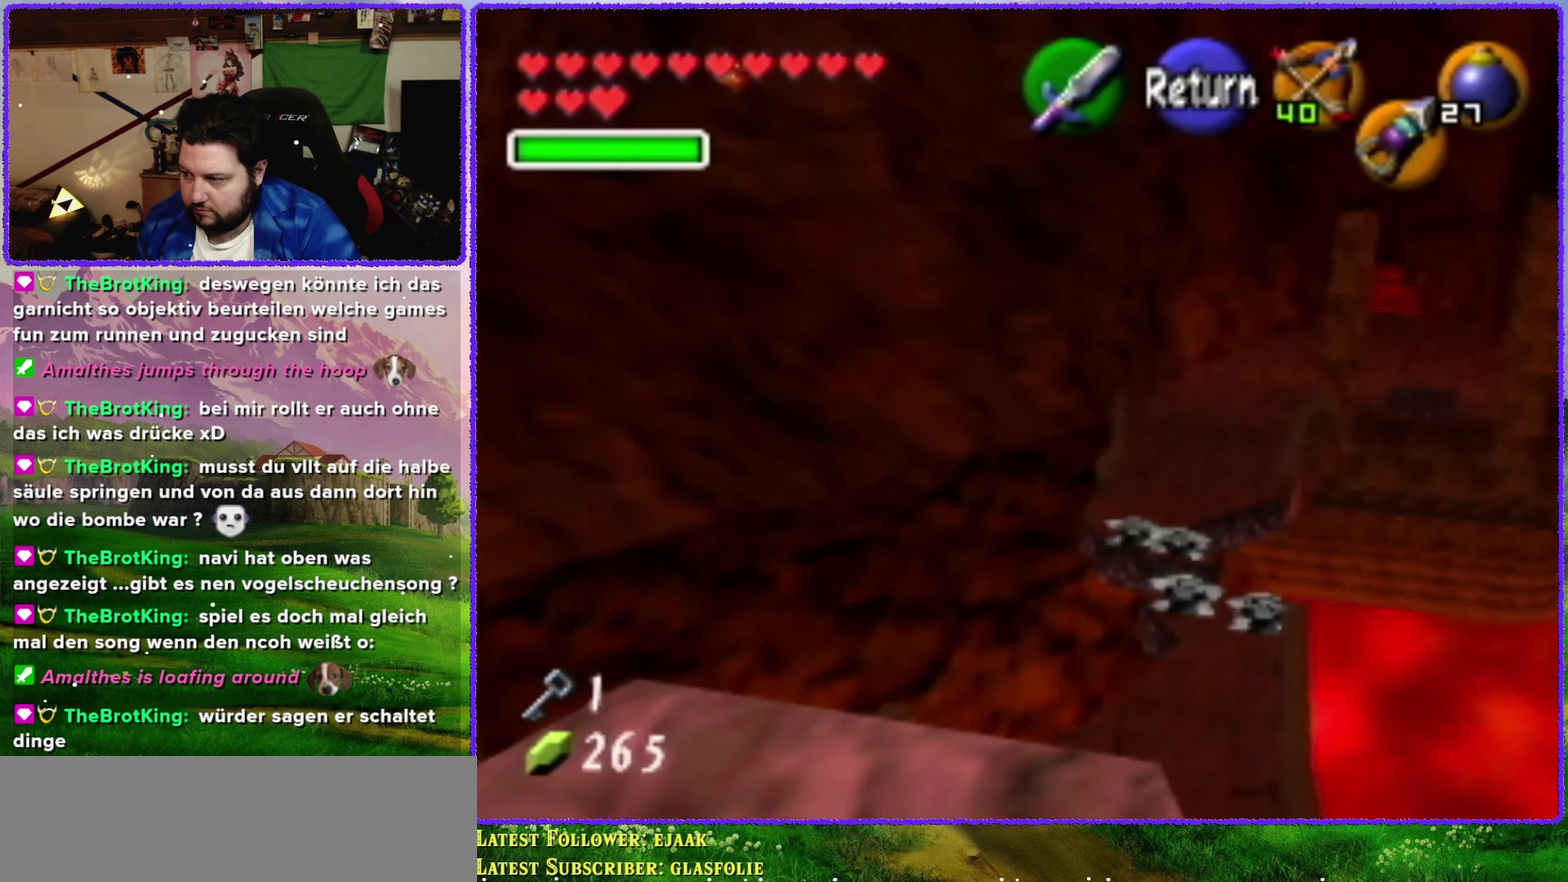
{"buttons": [], "left_stick": "center", "events": [[150, "left_stick", "center"], [267, "left_stick", "down-left"], [434, "left_stick", "center"]]}
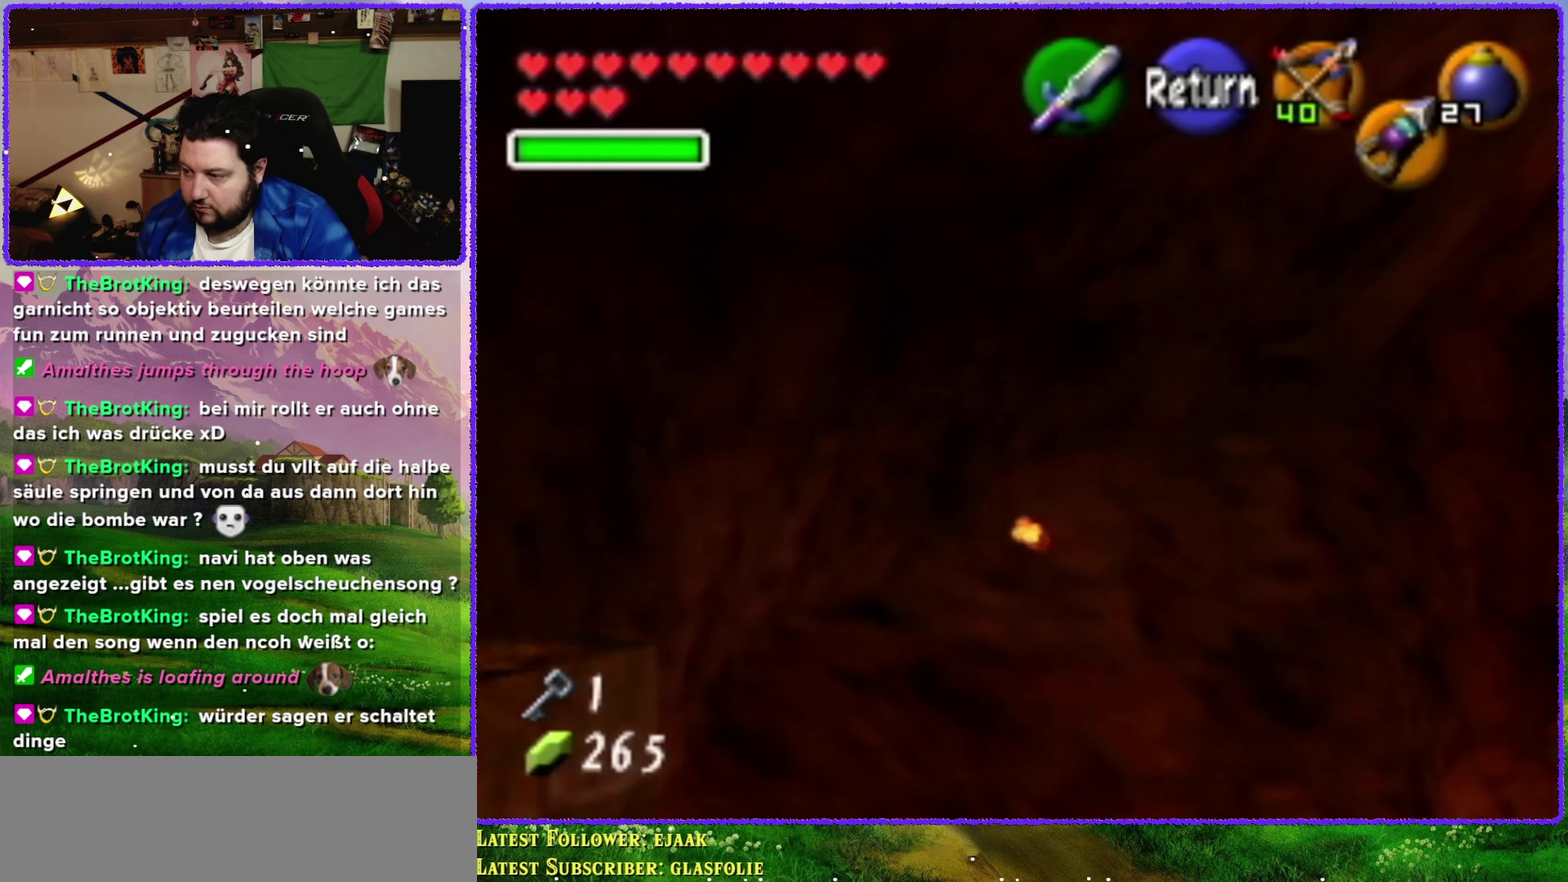
{"buttons": [], "left_stick": "center", "events": [[17, "A", "down"], [117, "A", "up"], [200, "left_stick", "down-left"], [267, "Z", "down"], [334, "left_stick", "center"], [450, "Z", "up"]]}
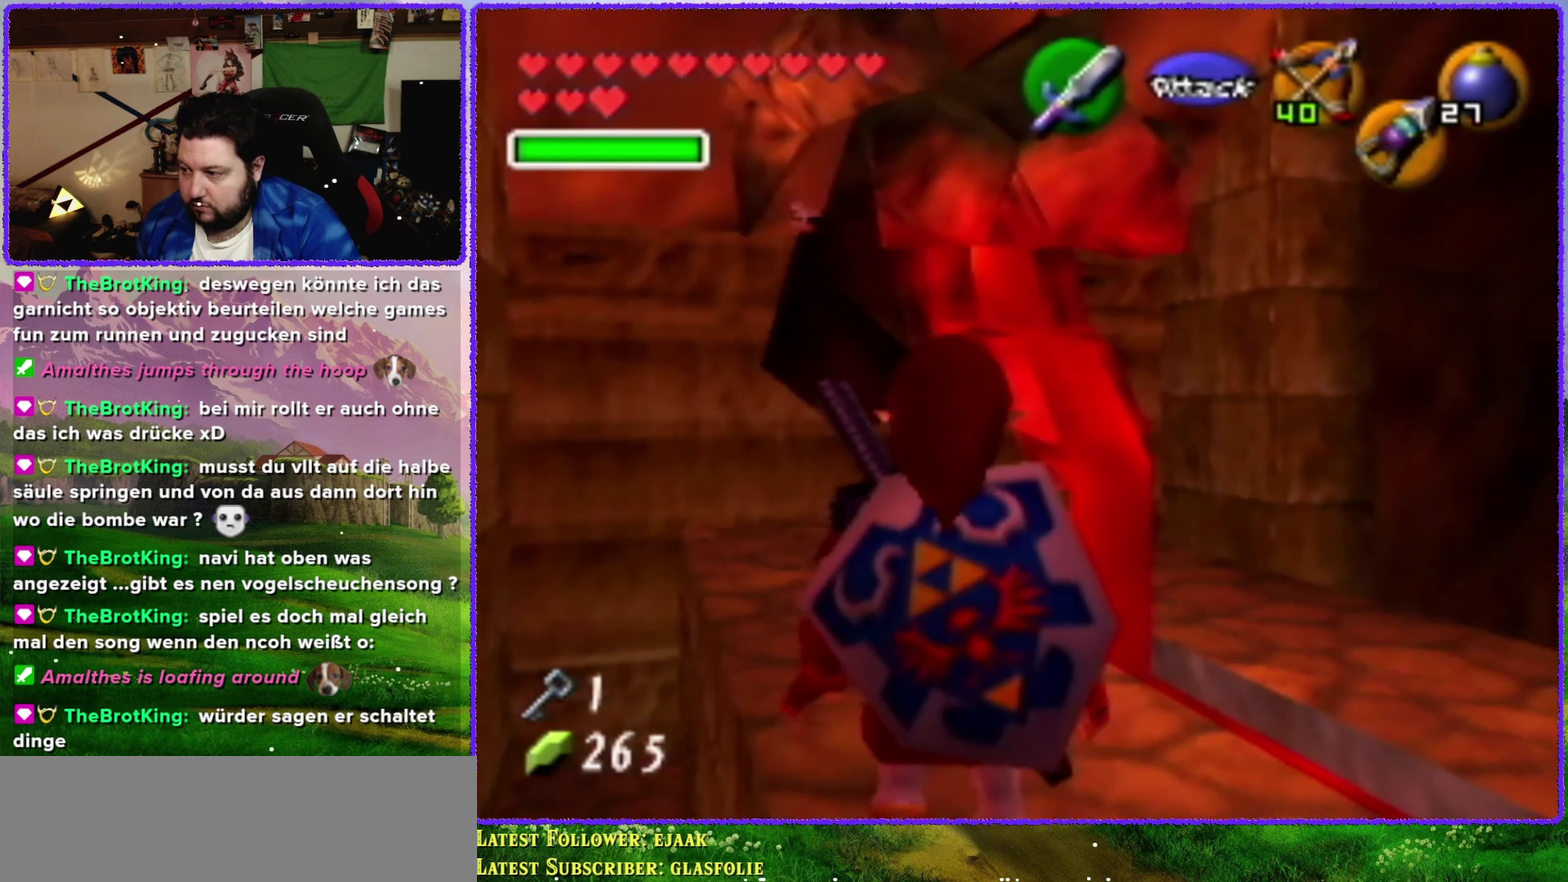
{"buttons": [], "left_stick": "center", "events": []}
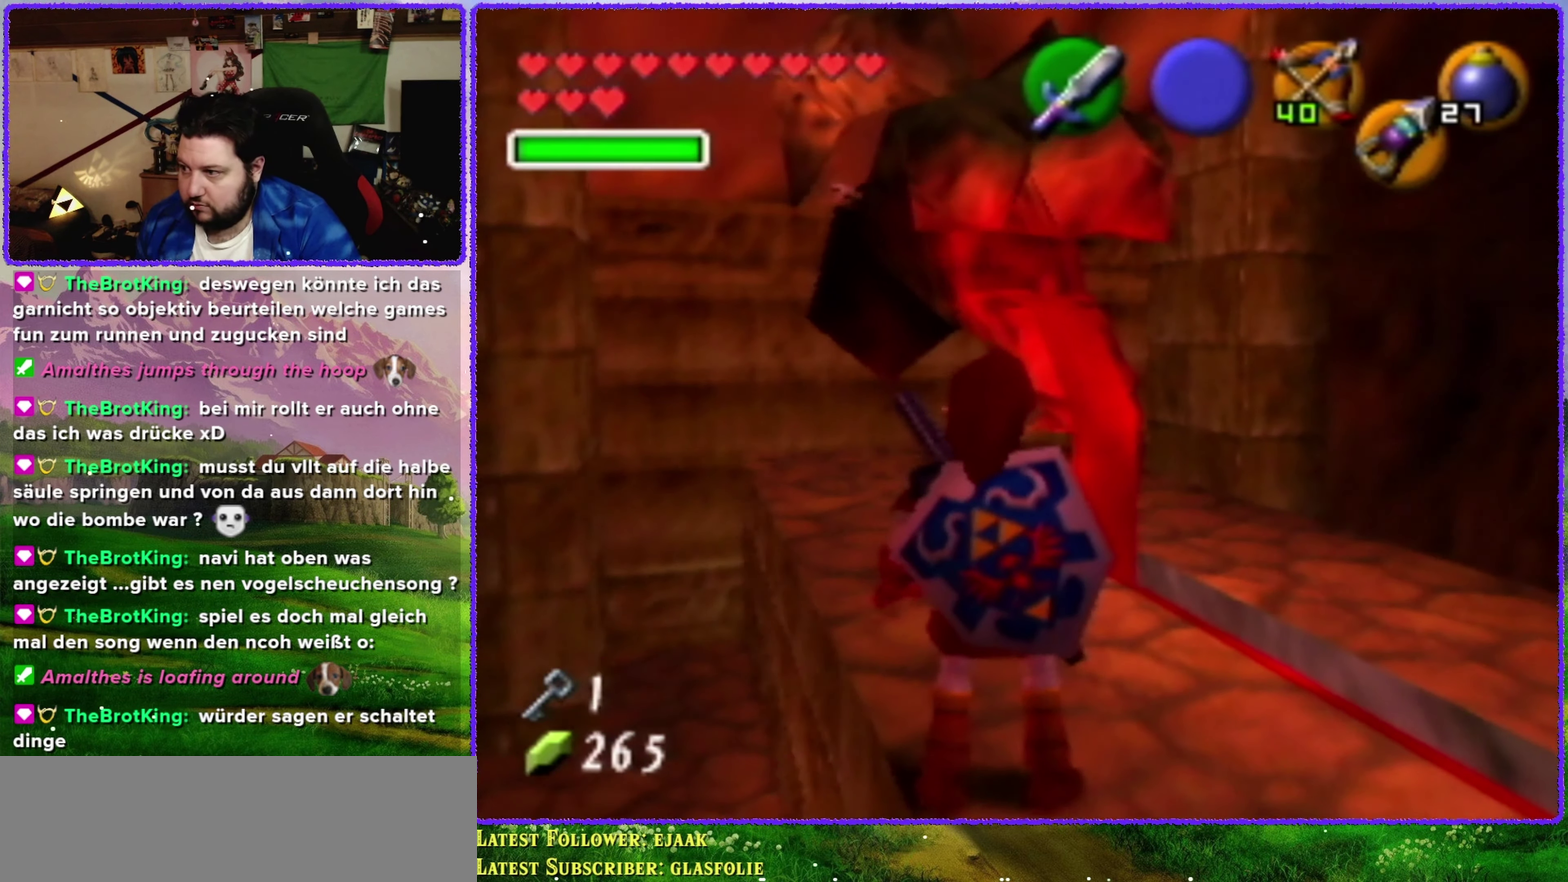
{"buttons": [], "left_stick": "up-left", "events": [[367, "left_stick", "up-left"]]}
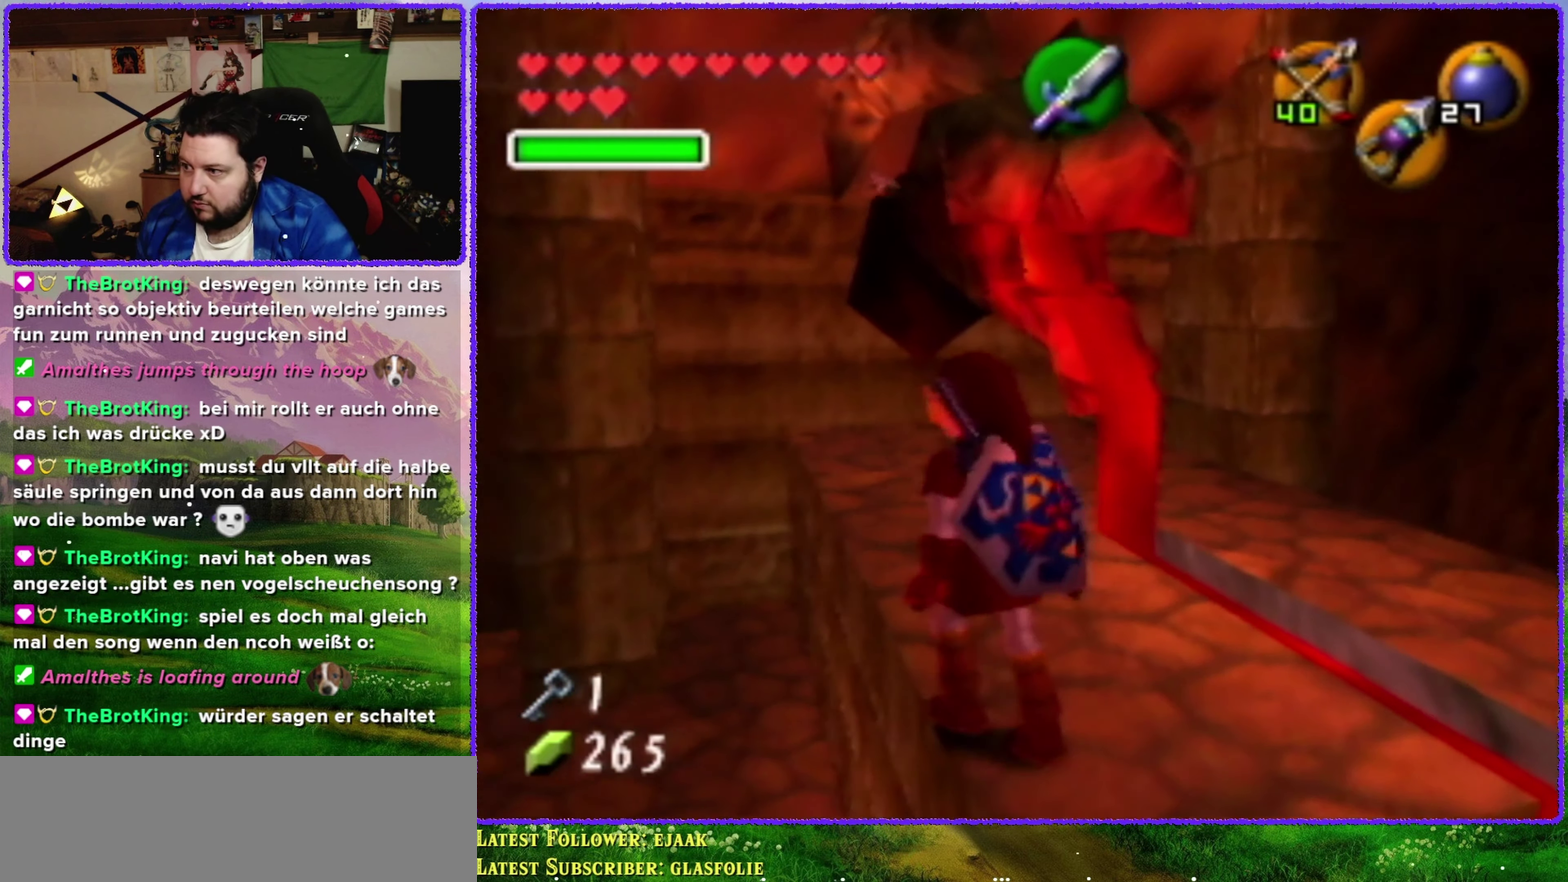
{"buttons": [], "left_stick": "center", "events": [[84, "left_stick", "center"], [267, "C_DOWN", "down"], [384, "C_DOWN", "up"]]}
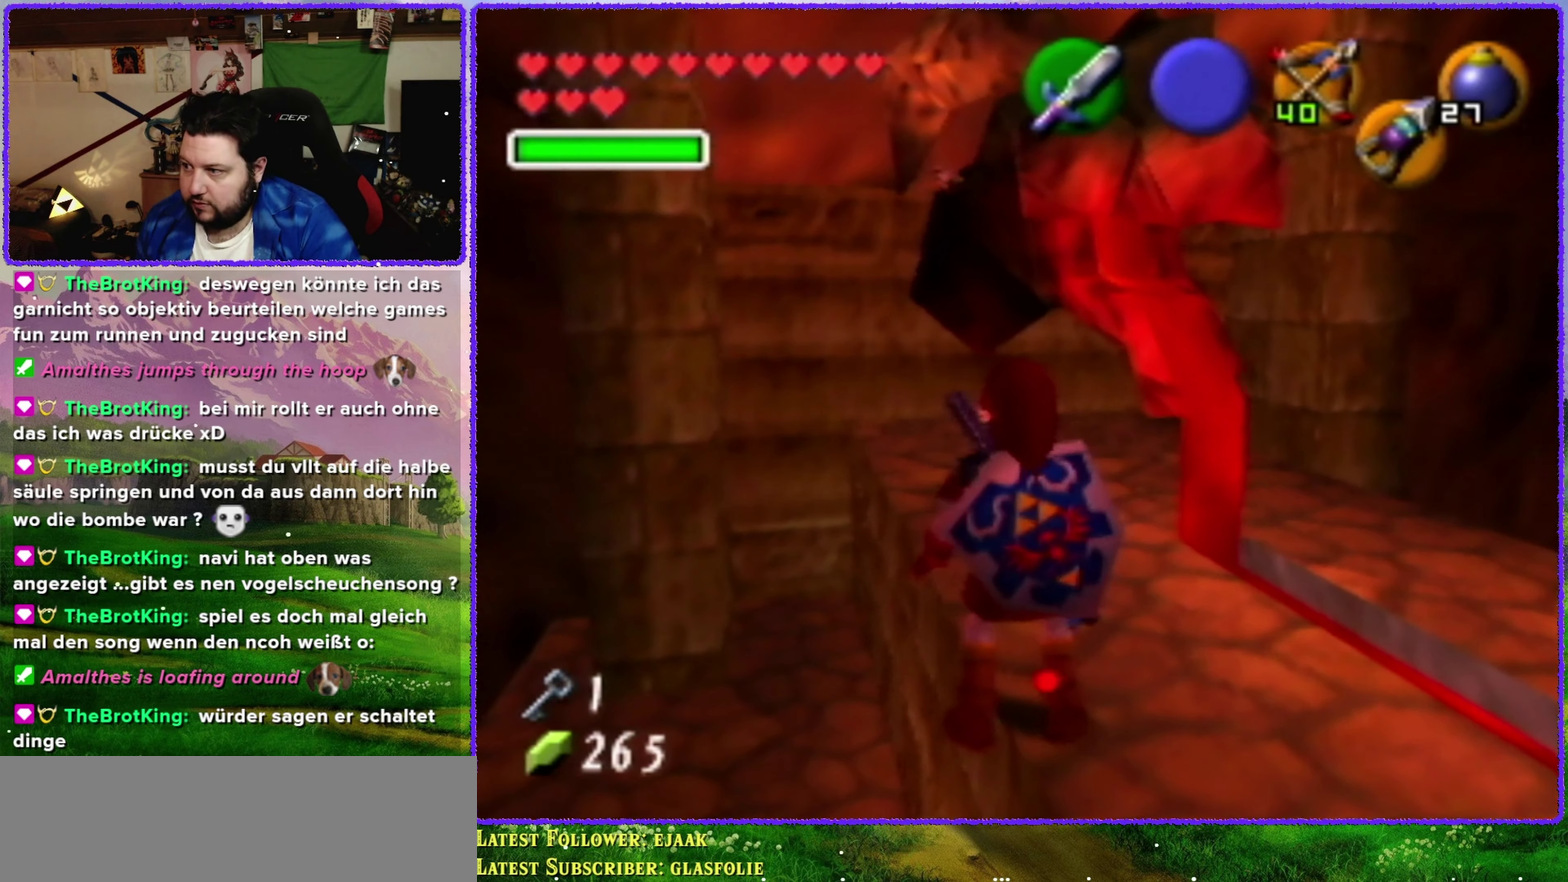
{"buttons": [], "left_stick": "down", "events": [[484, "left_stick", "down"]]}
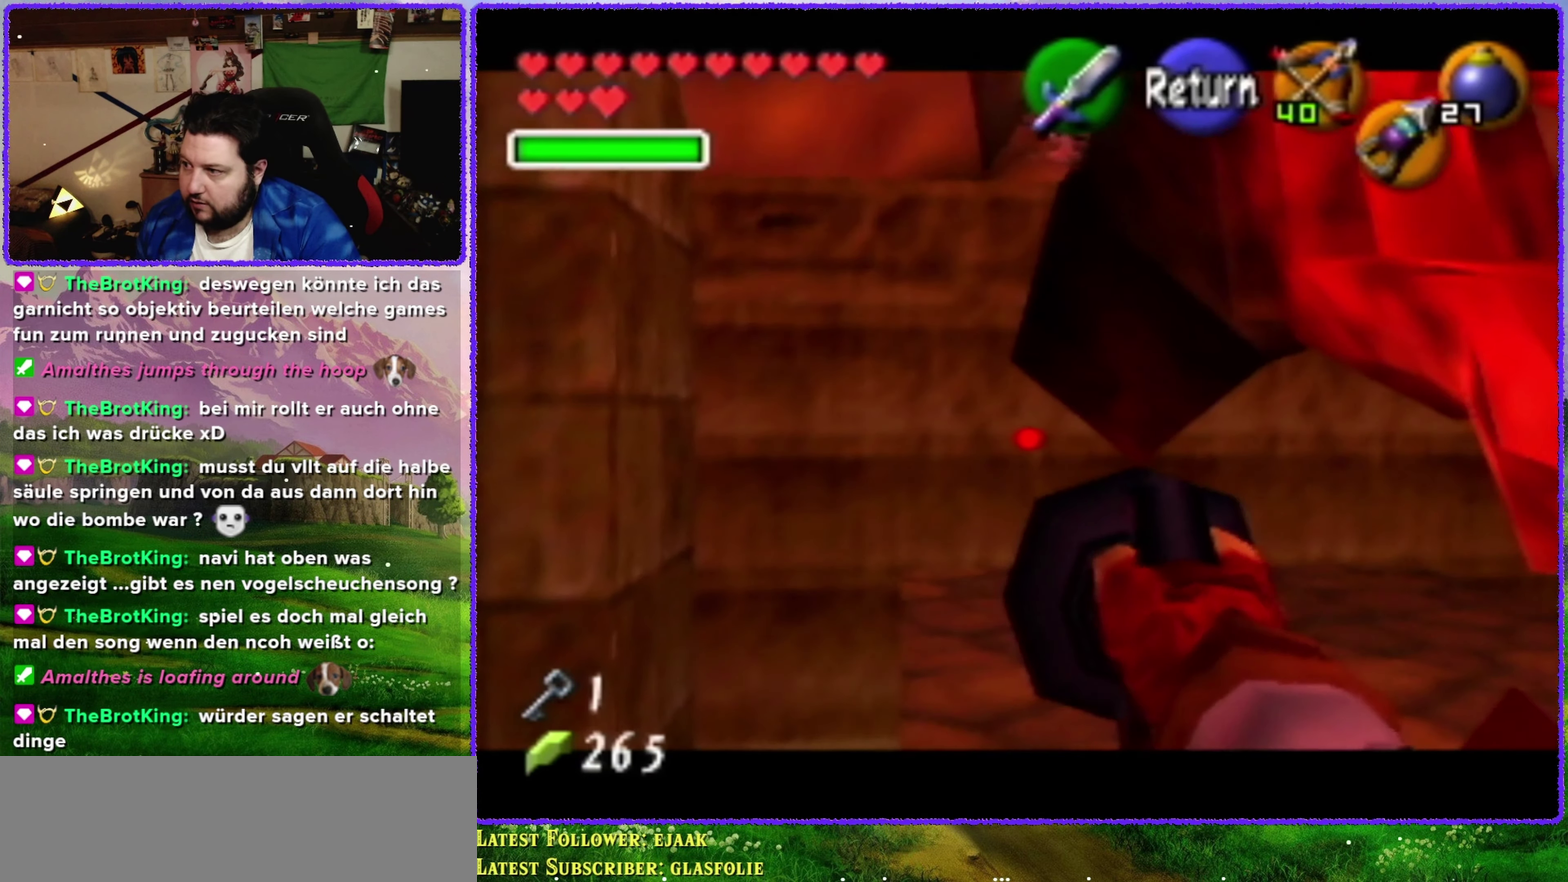
{"buttons": ["C_DOWN"], "left_stick": "center", "events": [[300, "left_stick", "center"], [417, "C_DOWN", "down"]]}
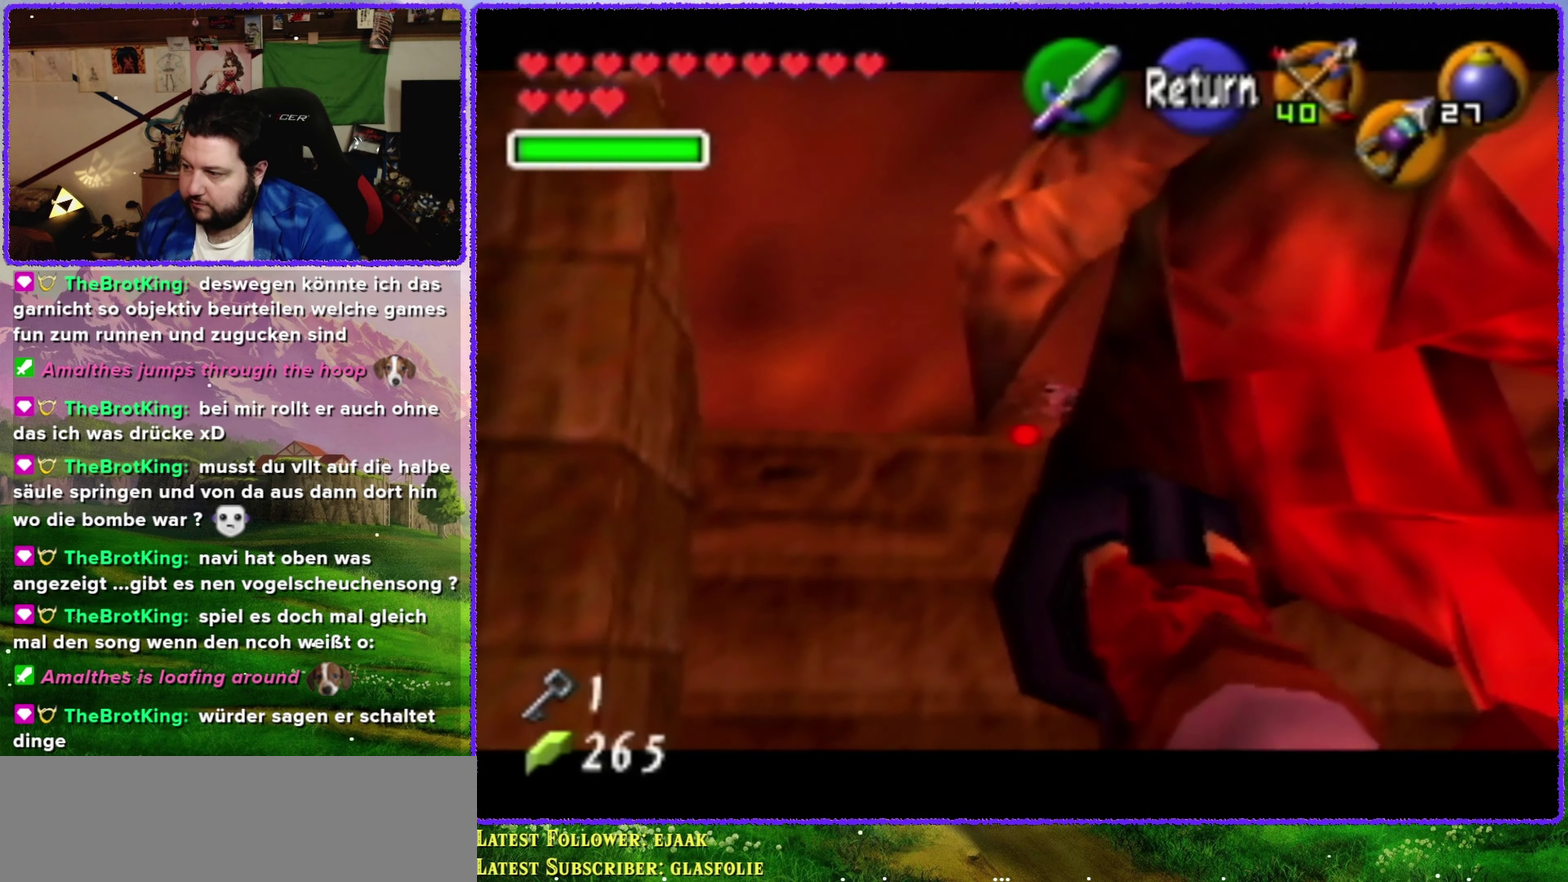
{"buttons": [], "left_stick": "center", "events": [[167, "left_stick", "down-right"], [267, "C_DOWN", "up"], [267, "left_stick", "center"]]}